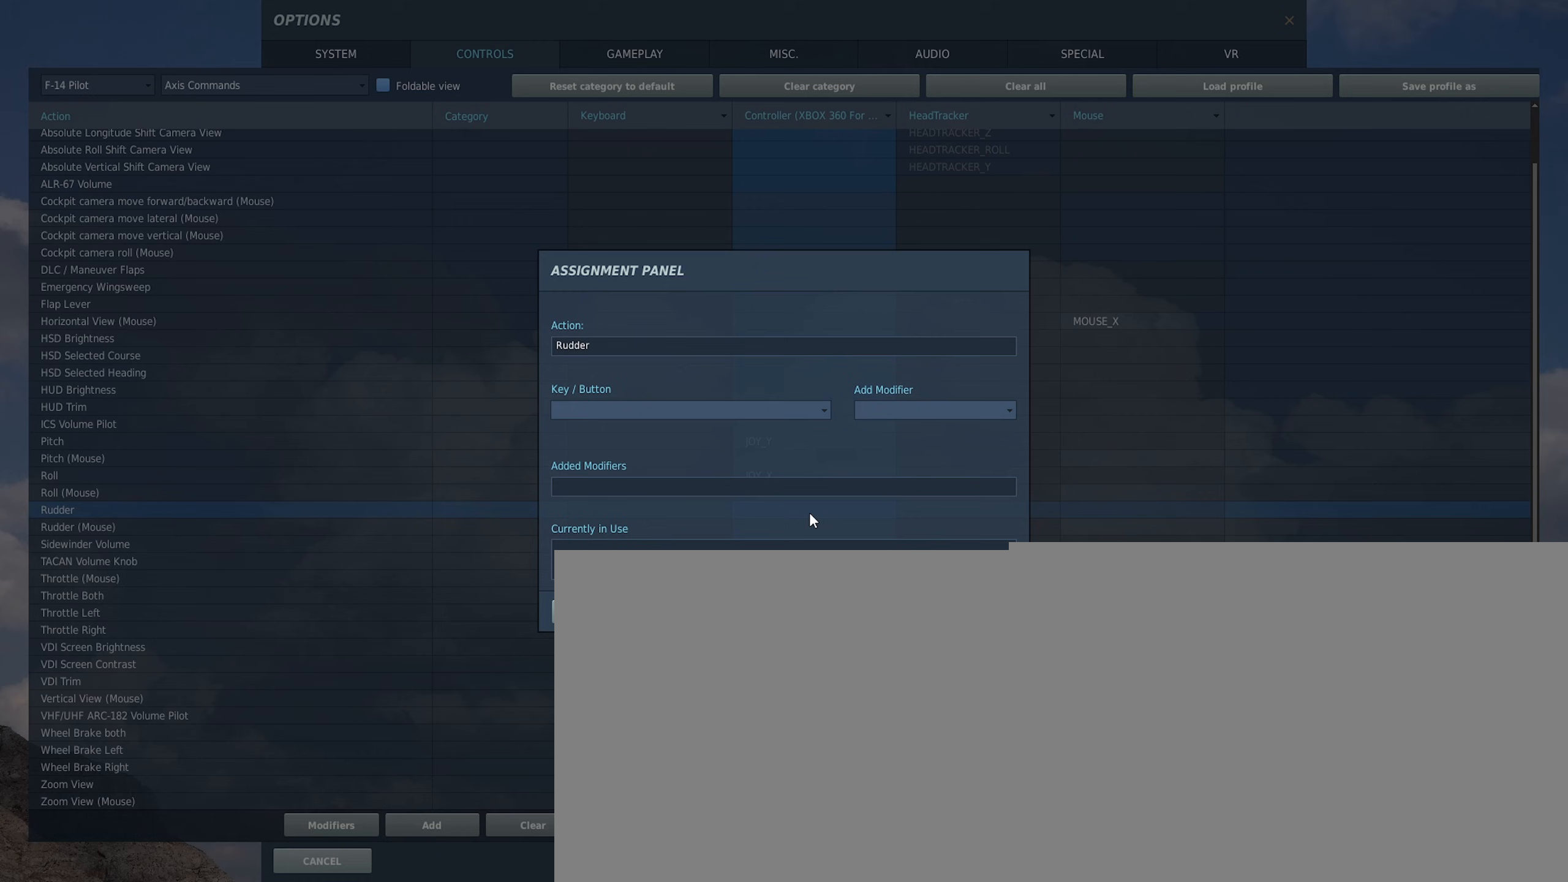
Gameplay with a controller (Xbox layout); each line is a JSON object with the inputs held at the frame after it. "events" lists button and stick changes between this image and that frame as [ms after this image, input, new state], when the widget could be followed in between.
{"buttons": [], "left_stick": "center", "right_stick": "center", "events": [[267, "L2", "down"], [500, "L2", "up"]]}
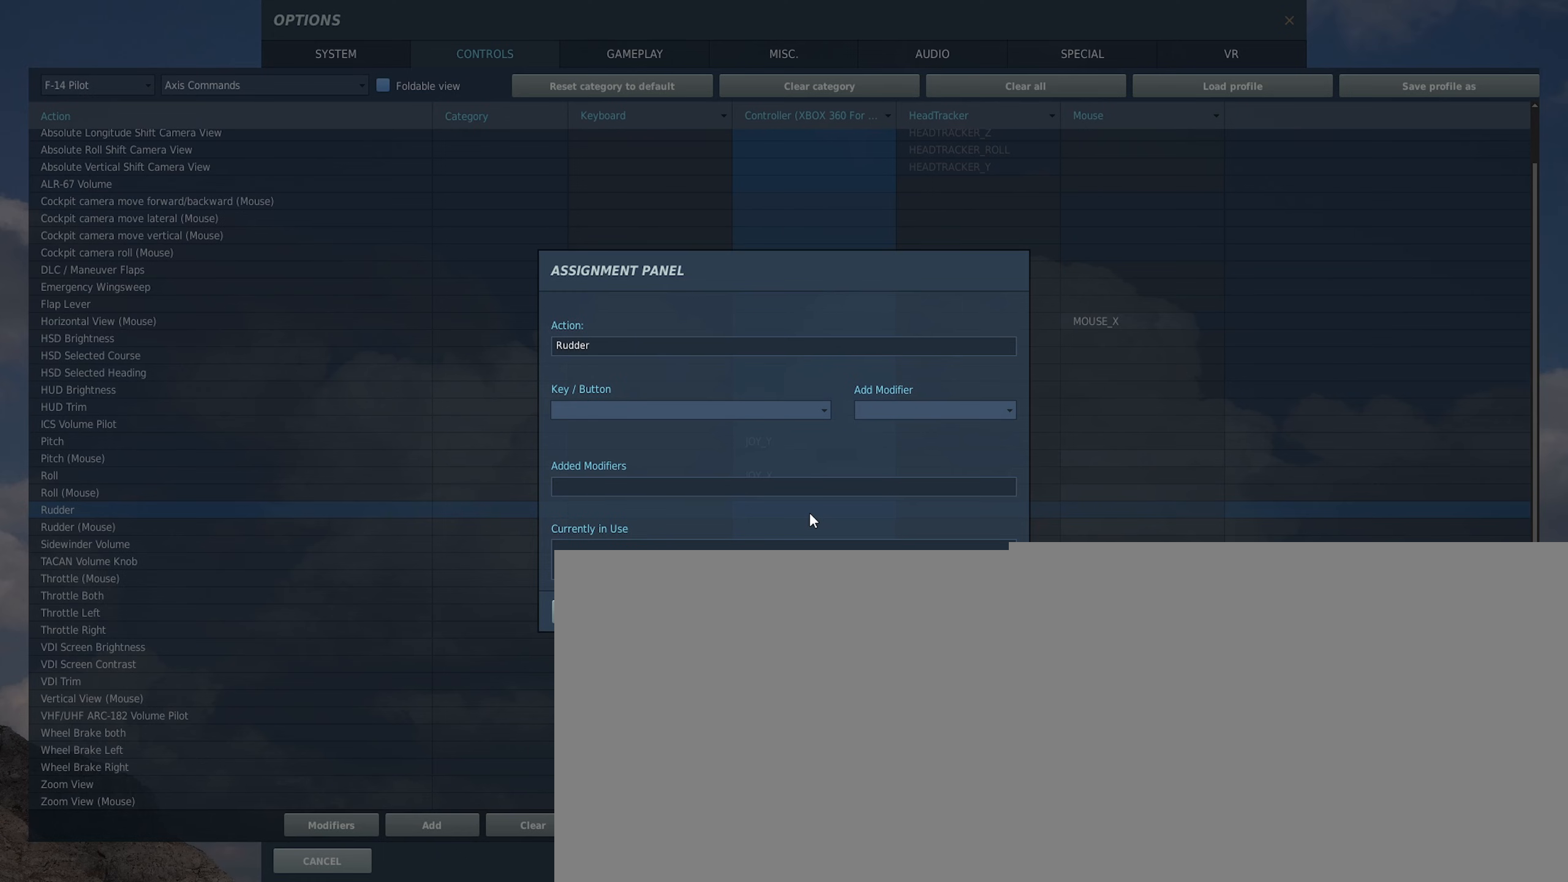
{"buttons": ["R2"], "left_stick": "center", "right_stick": "center", "events": [[350, "R2", "down"]]}
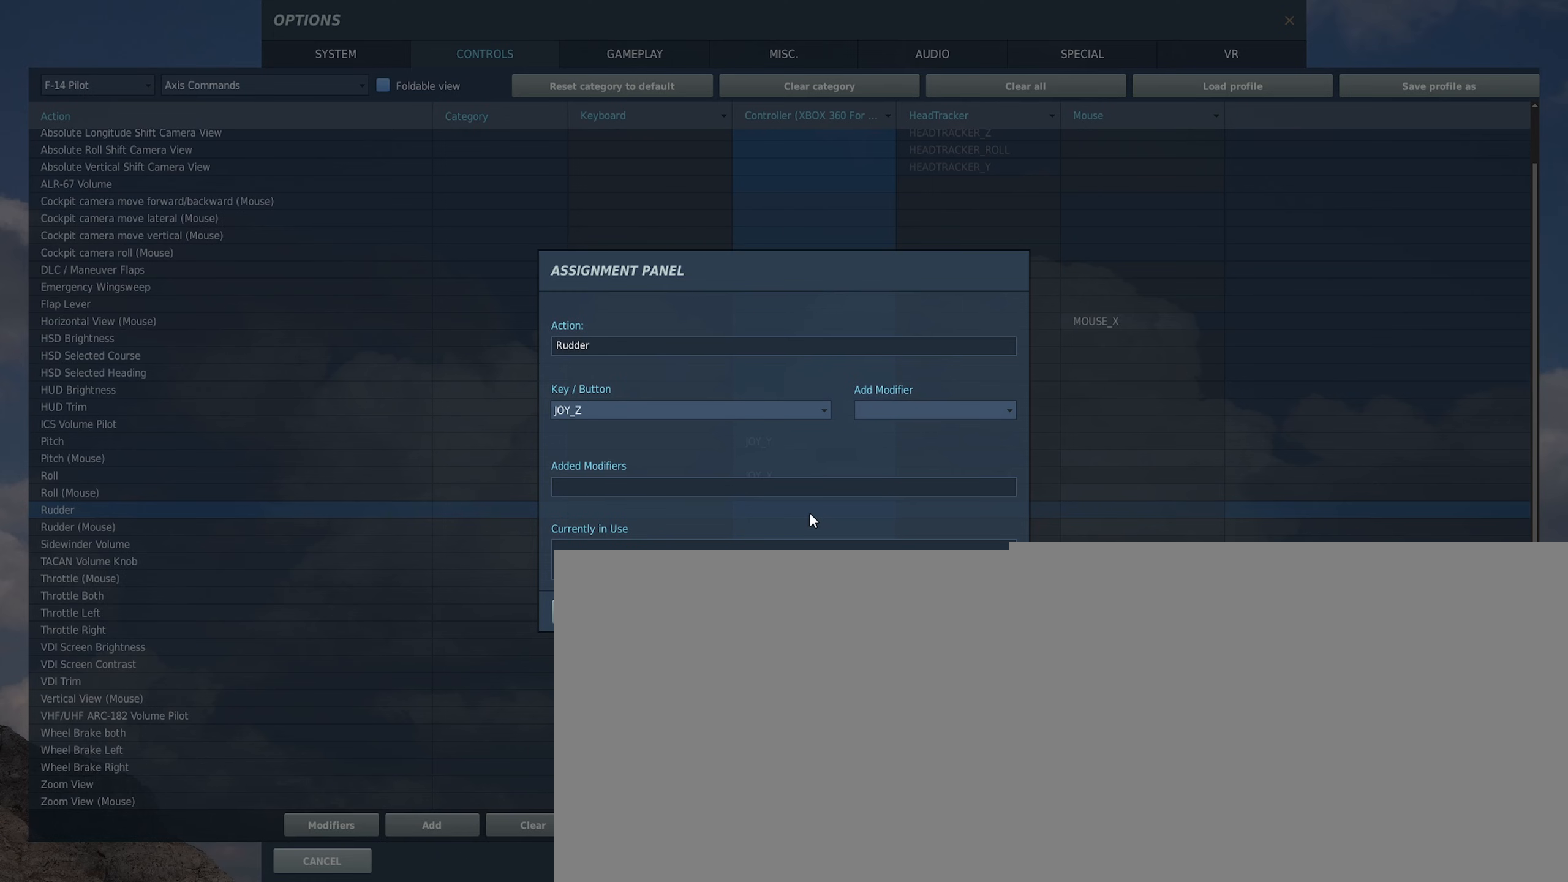
{"buttons": ["L2"], "left_stick": "center", "right_stick": "center", "events": [[100, "R2", "up"], [450, "L2", "down"]]}
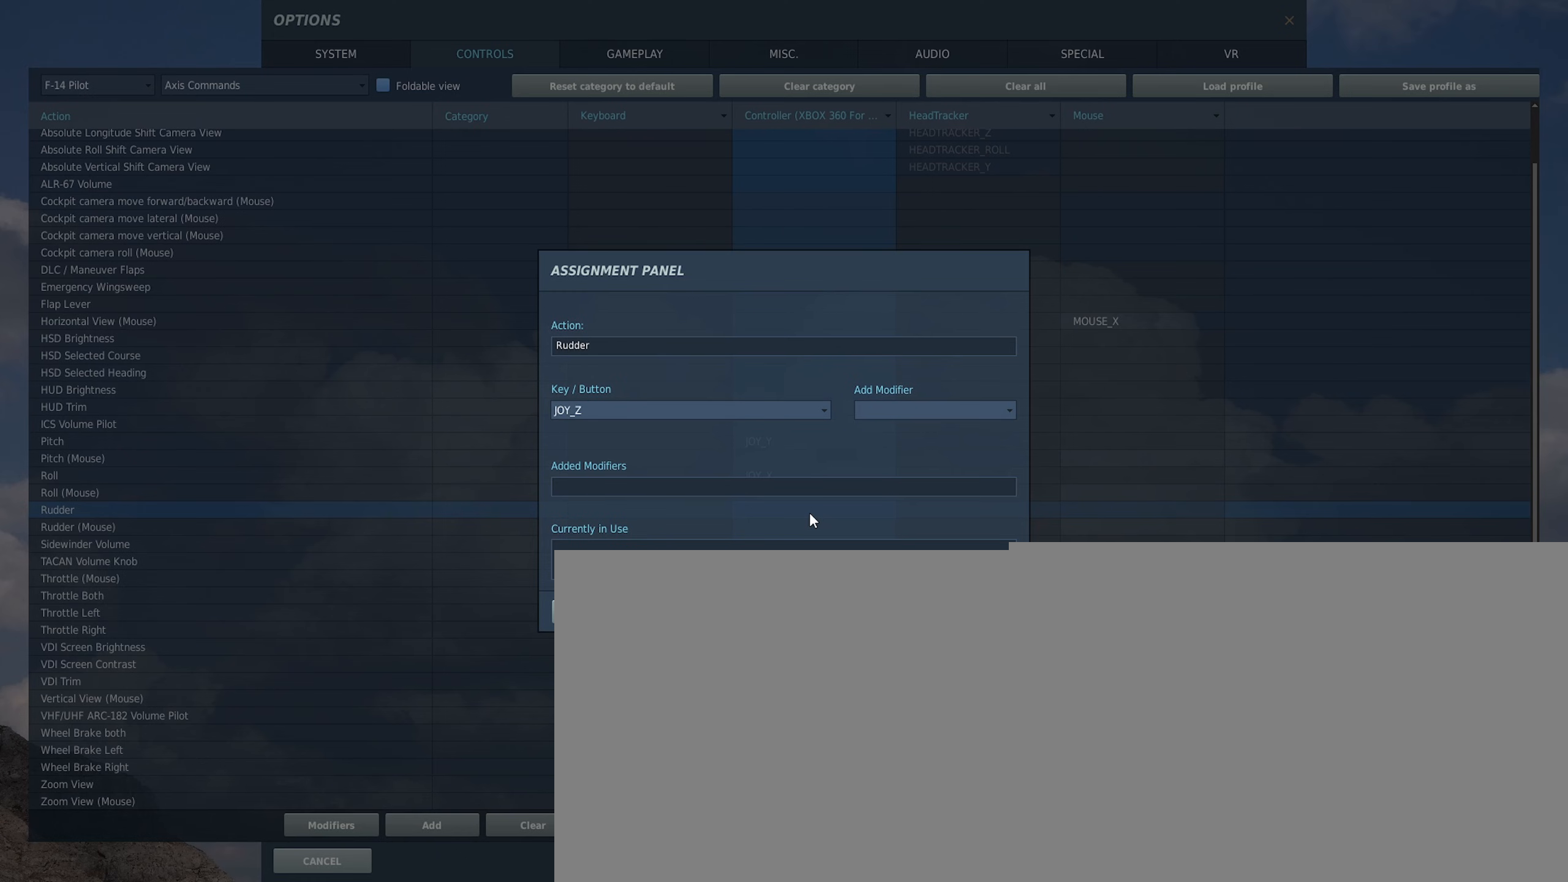
{"buttons": ["R2"], "left_stick": "center", "right_stick": "center", "events": [[183, "L2", "up"], [333, "R2", "down"]]}
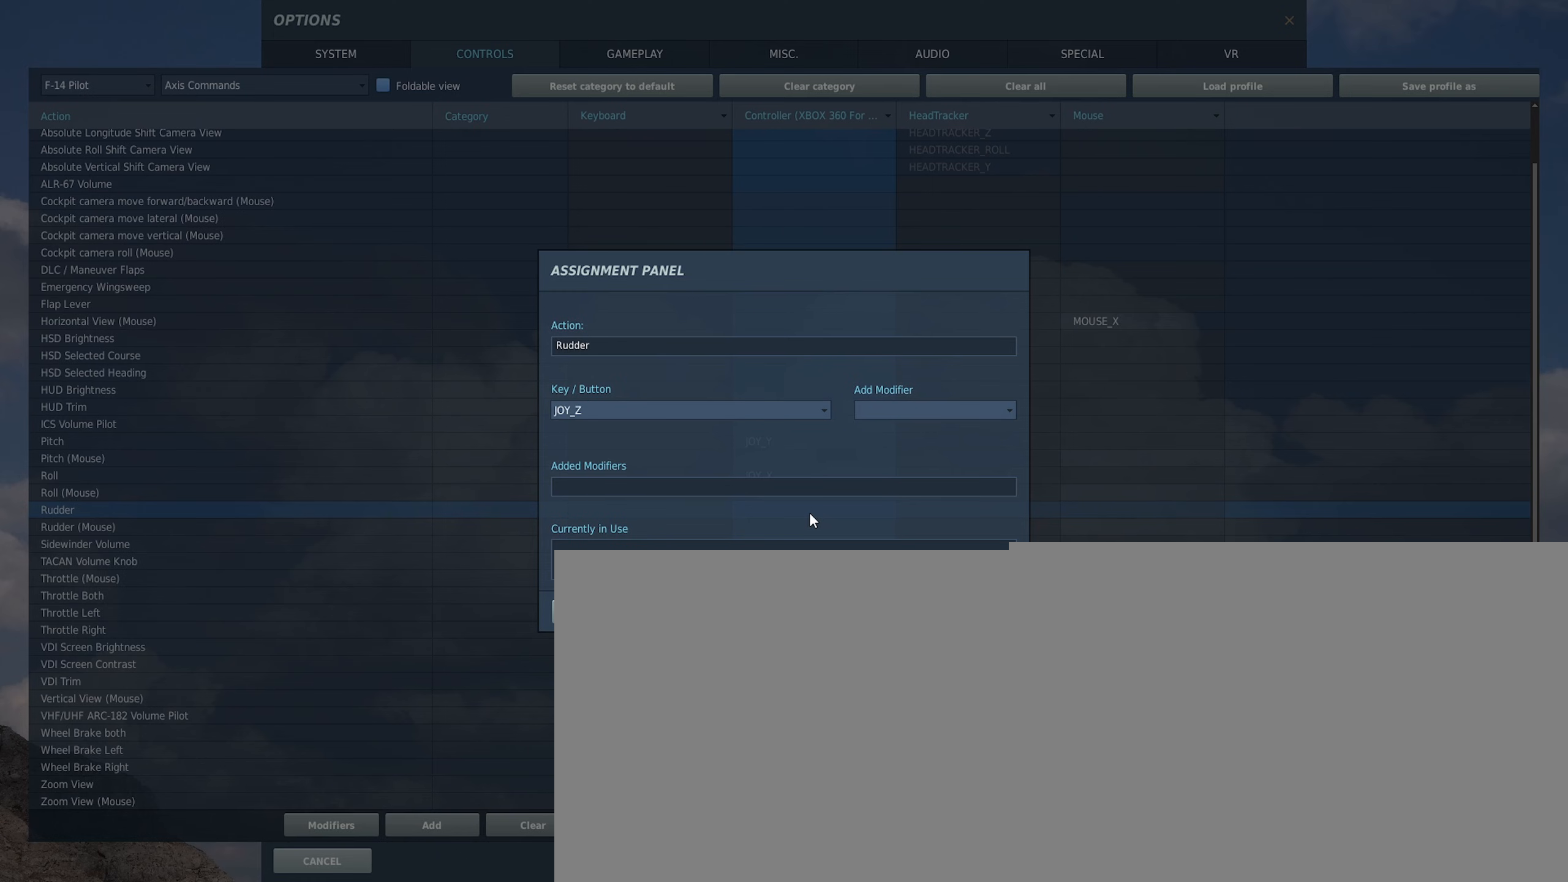
{"buttons": [], "left_stick": "center", "right_stick": "center", "events": [[50, "R2", "up"]]}
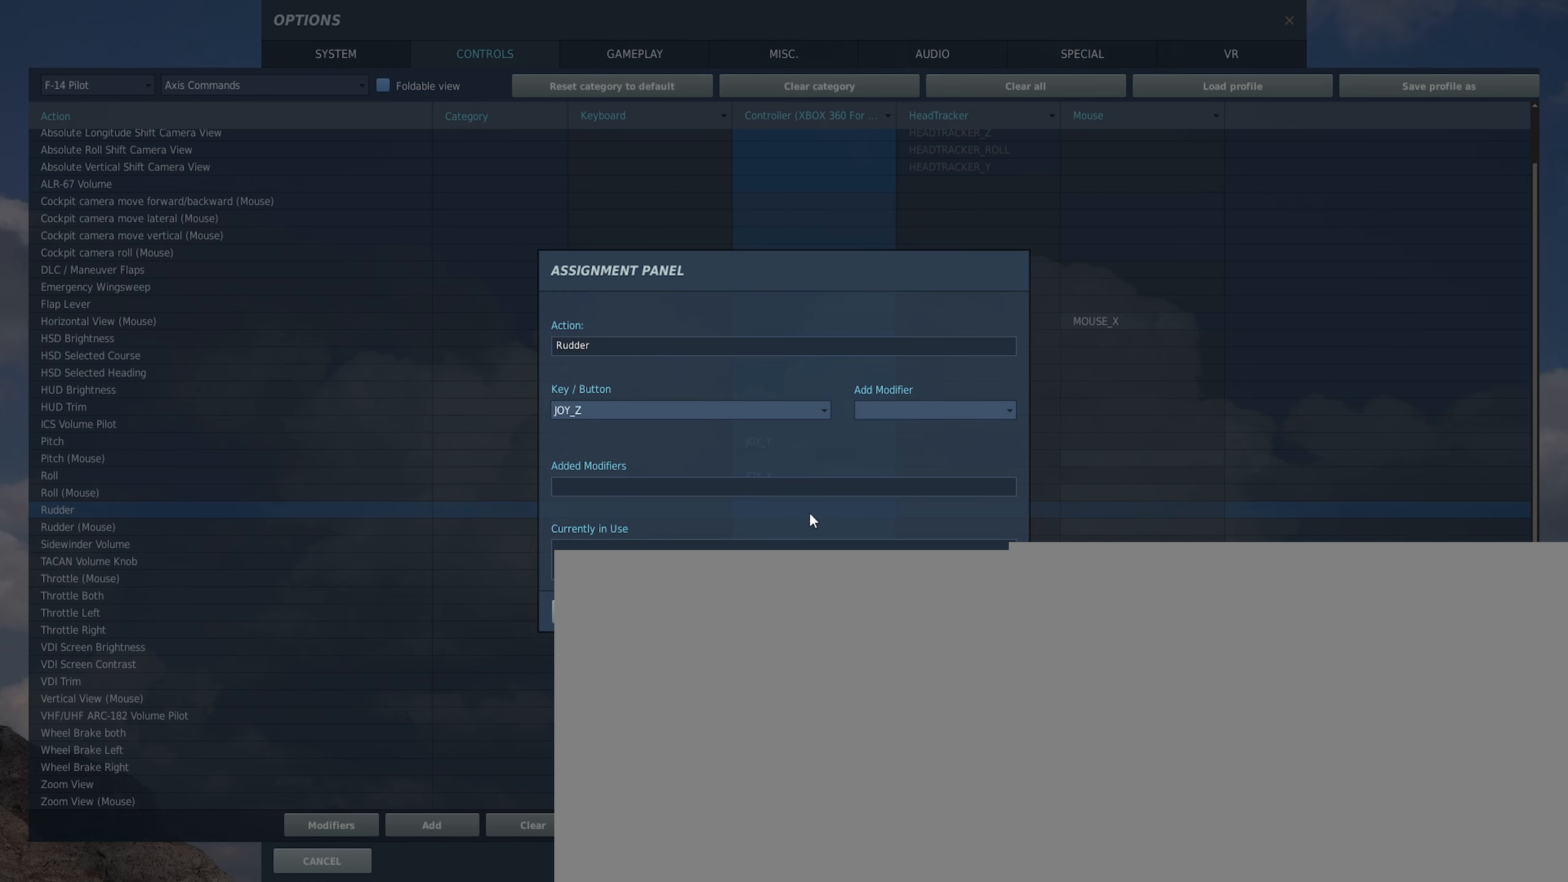
{"buttons": [], "left_stick": "center", "right_stick": "center", "events": []}
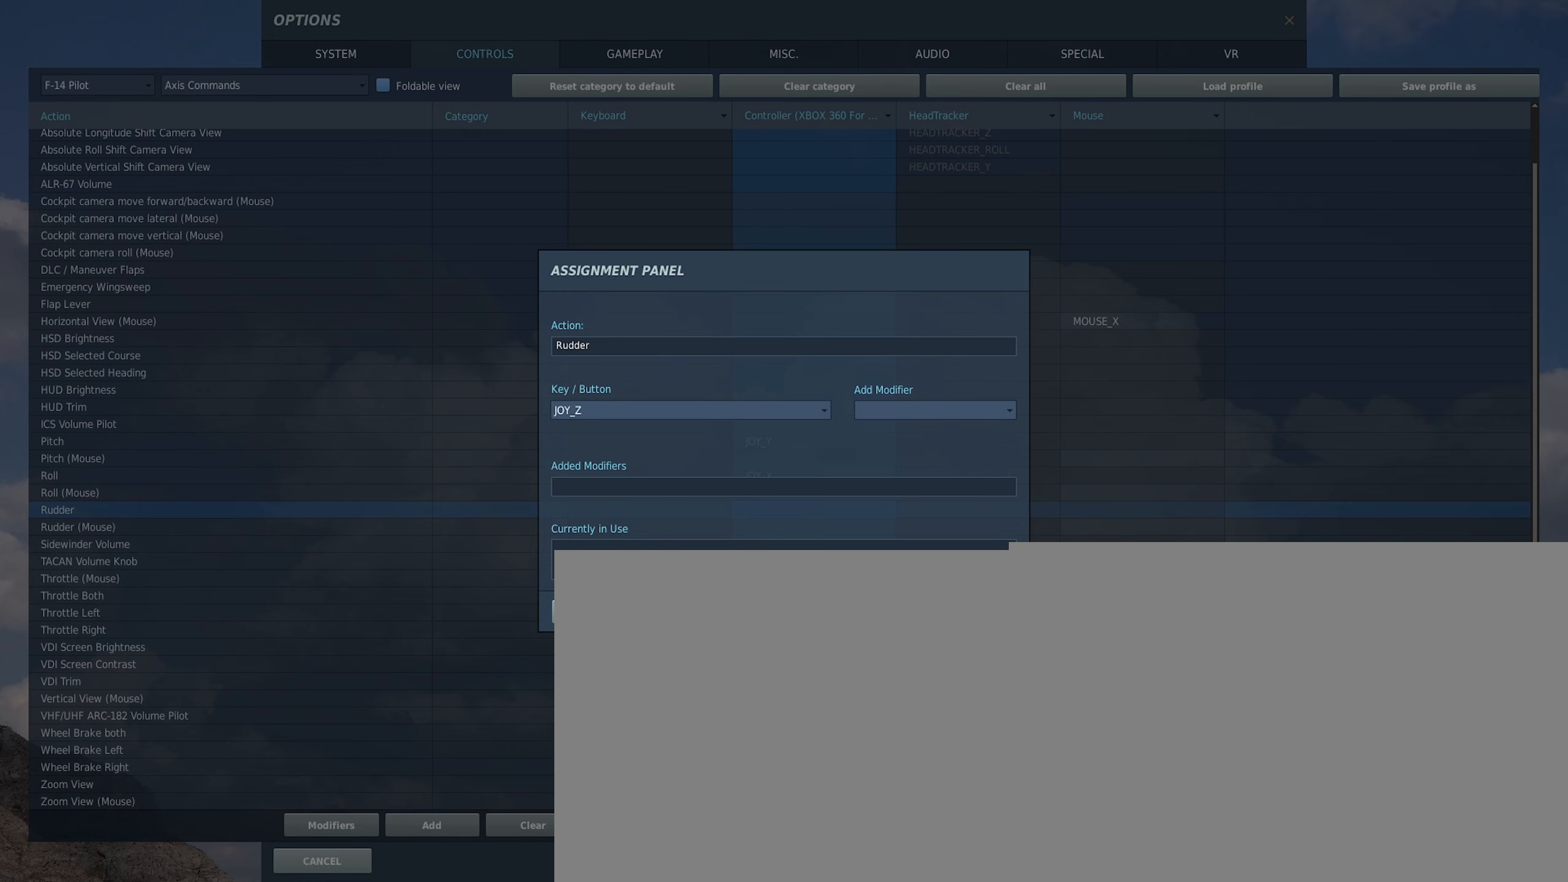
{"buttons": [], "left_stick": "center", "right_stick": "center", "events": []}
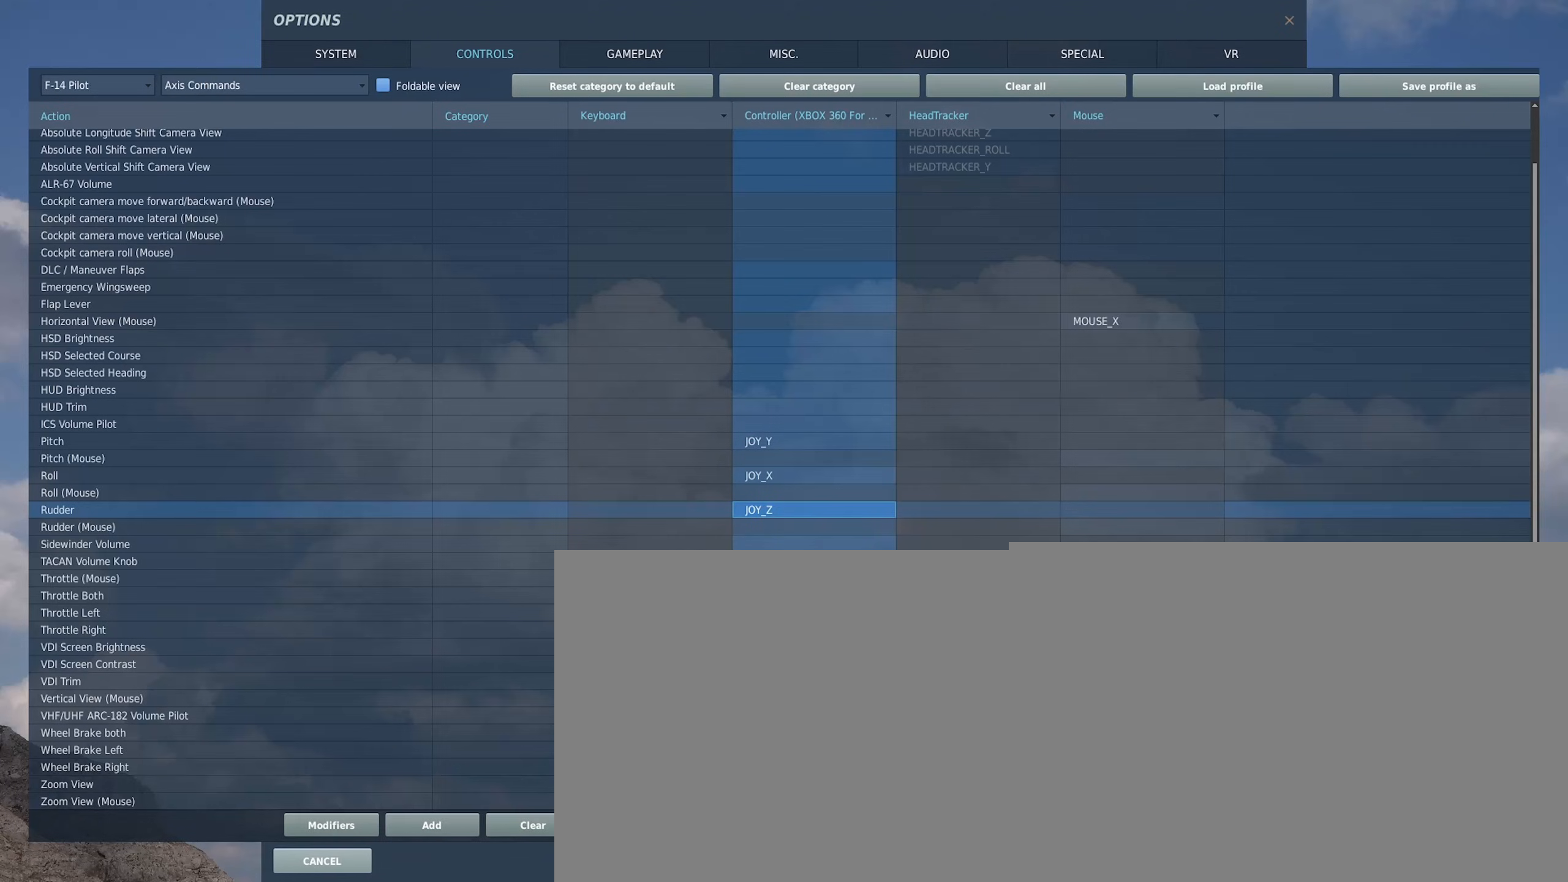
{"buttons": [], "left_stick": "center", "right_stick": "center", "events": []}
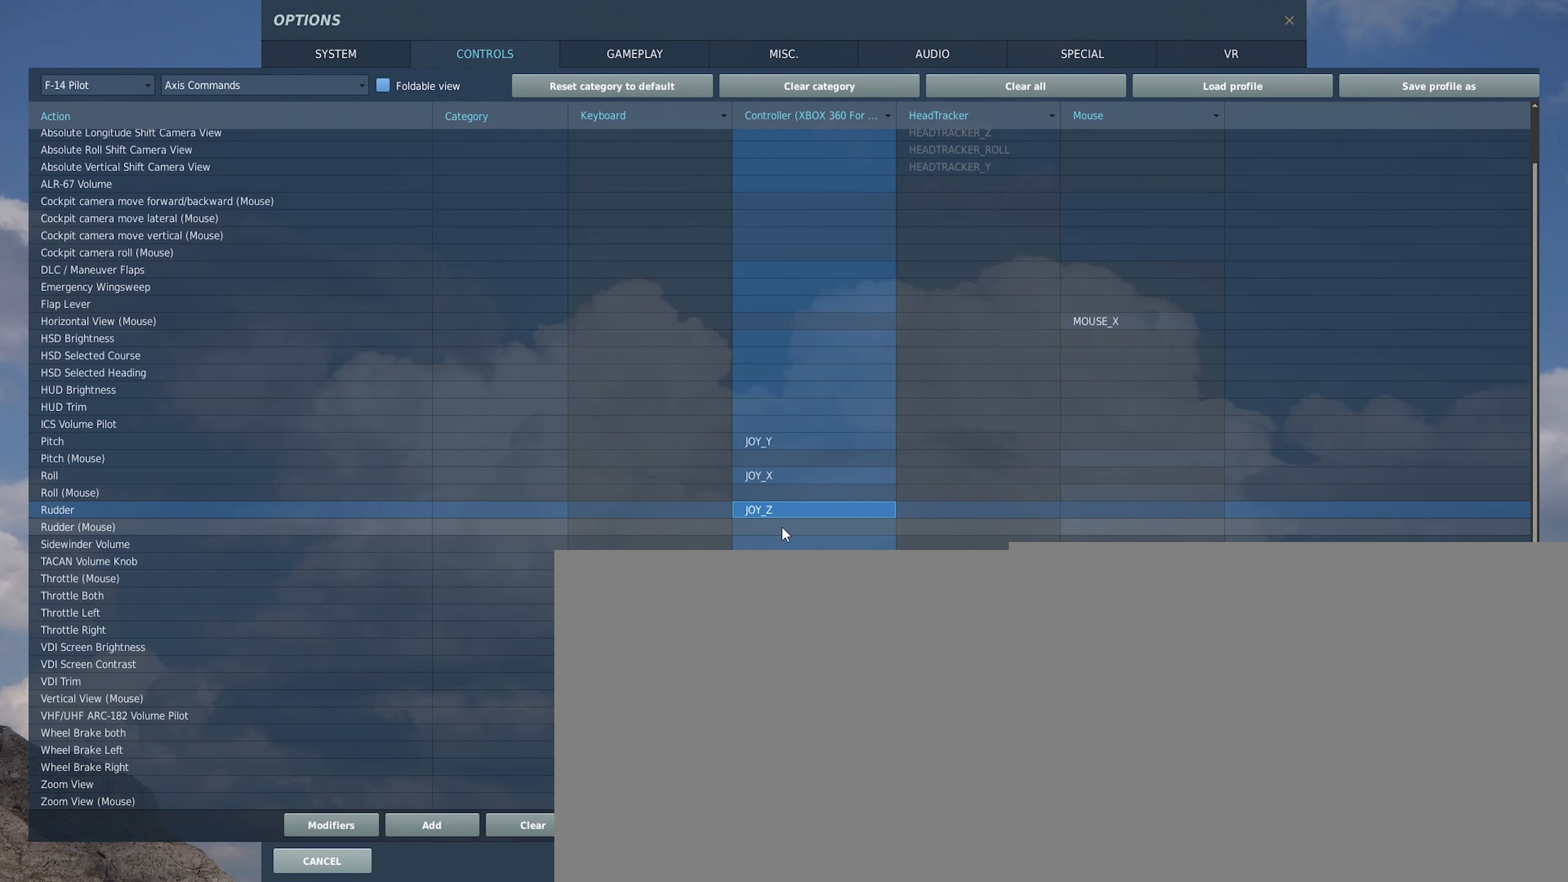
{"buttons": ["L2"], "left_stick": "center", "right_stick": "center", "events": [[417, "L2", "down"]]}
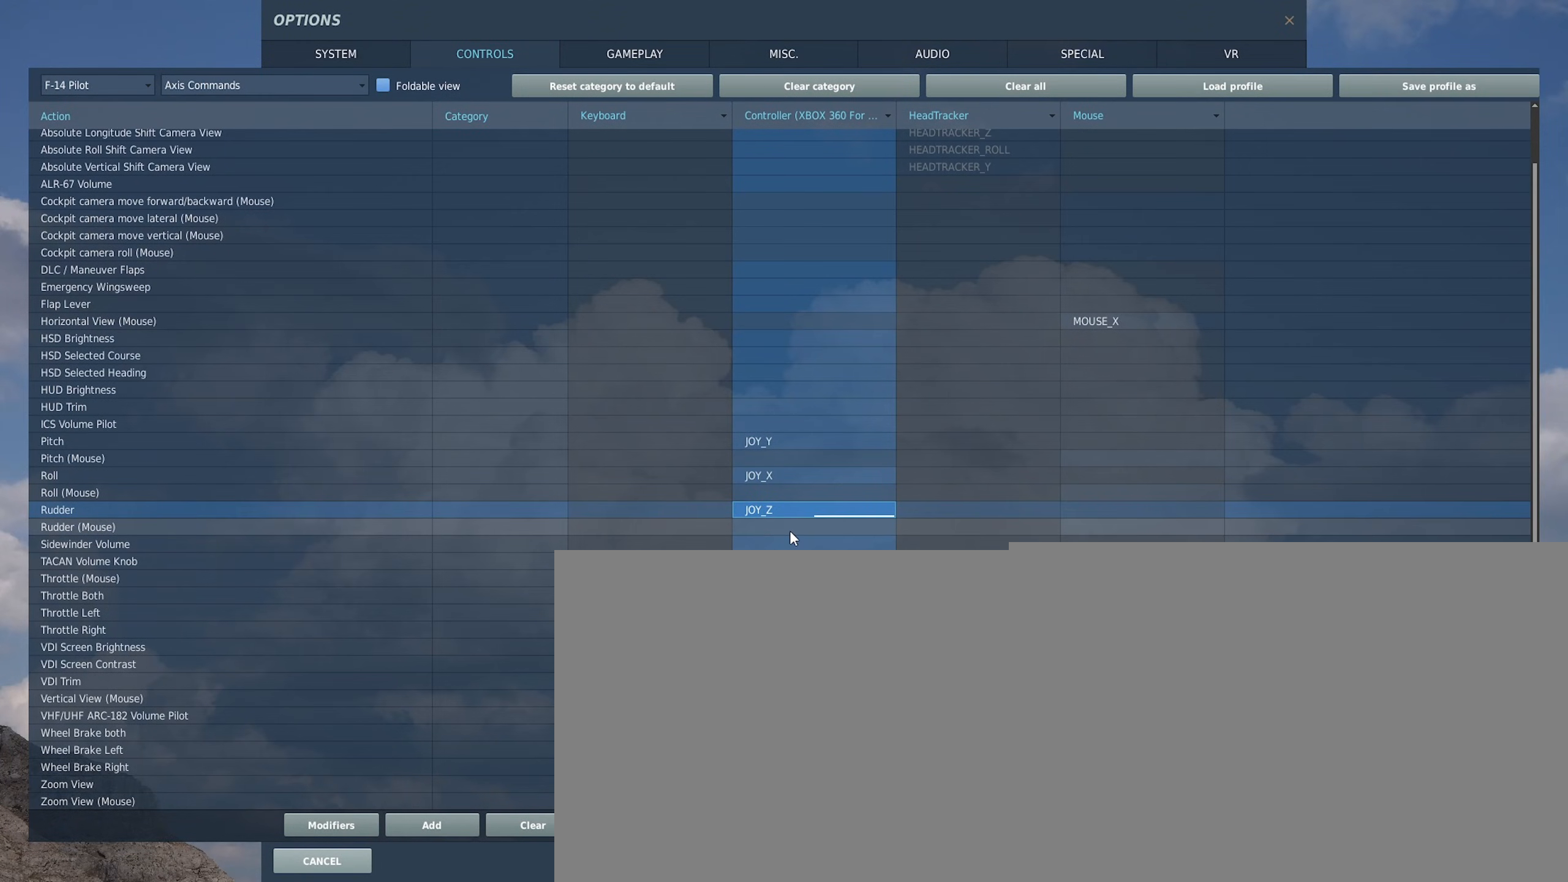
{"buttons": [], "left_stick": "center", "right_stick": "center", "events": [[500, "L2", "up"]]}
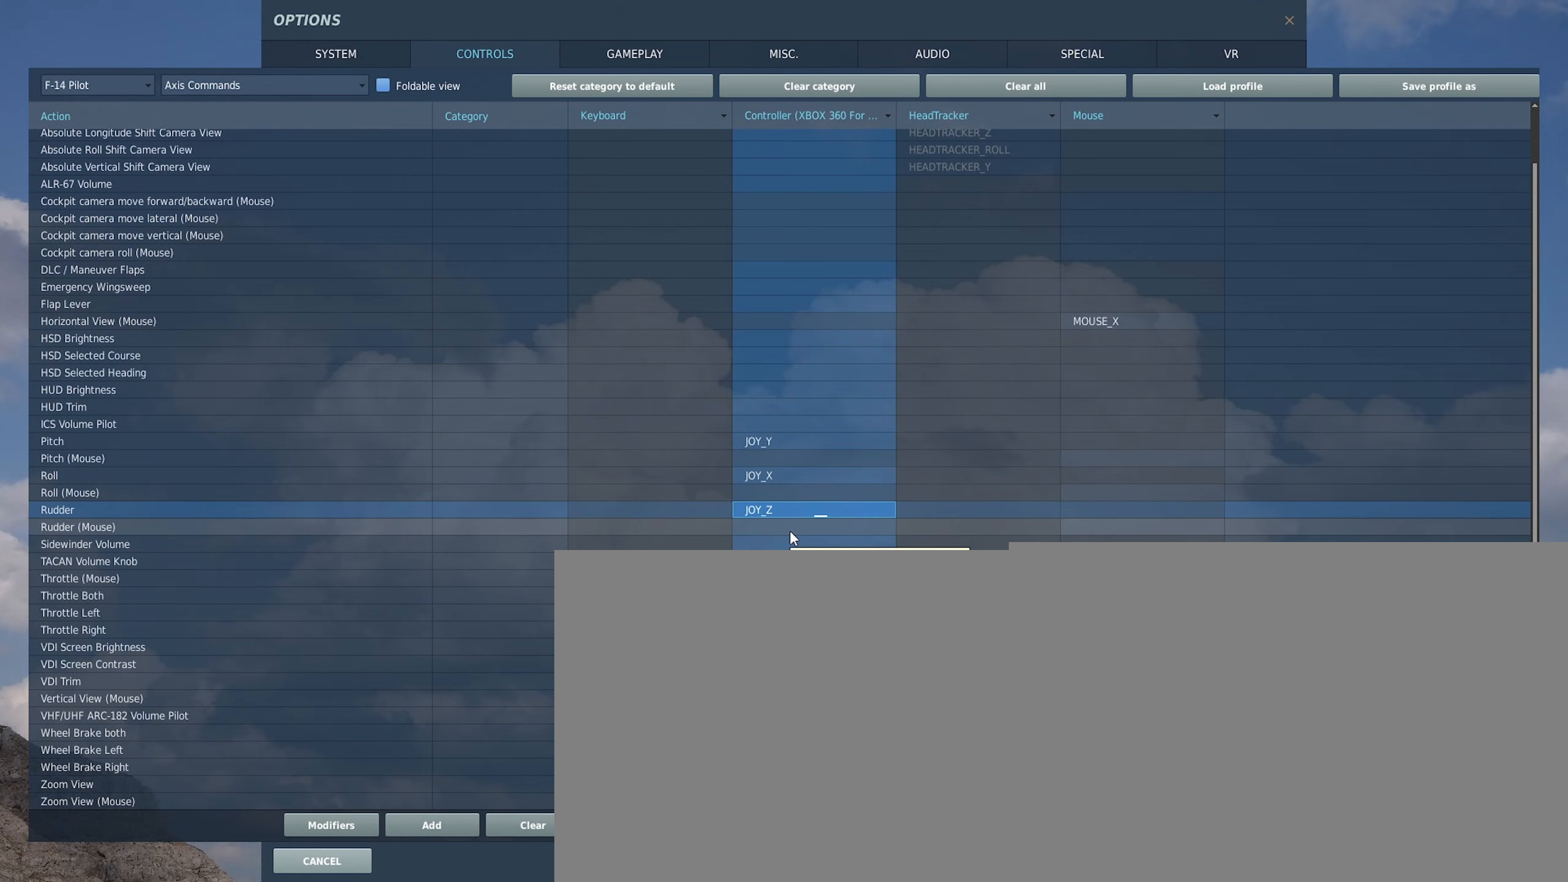
{"buttons": [], "left_stick": "center", "right_stick": "center", "events": []}
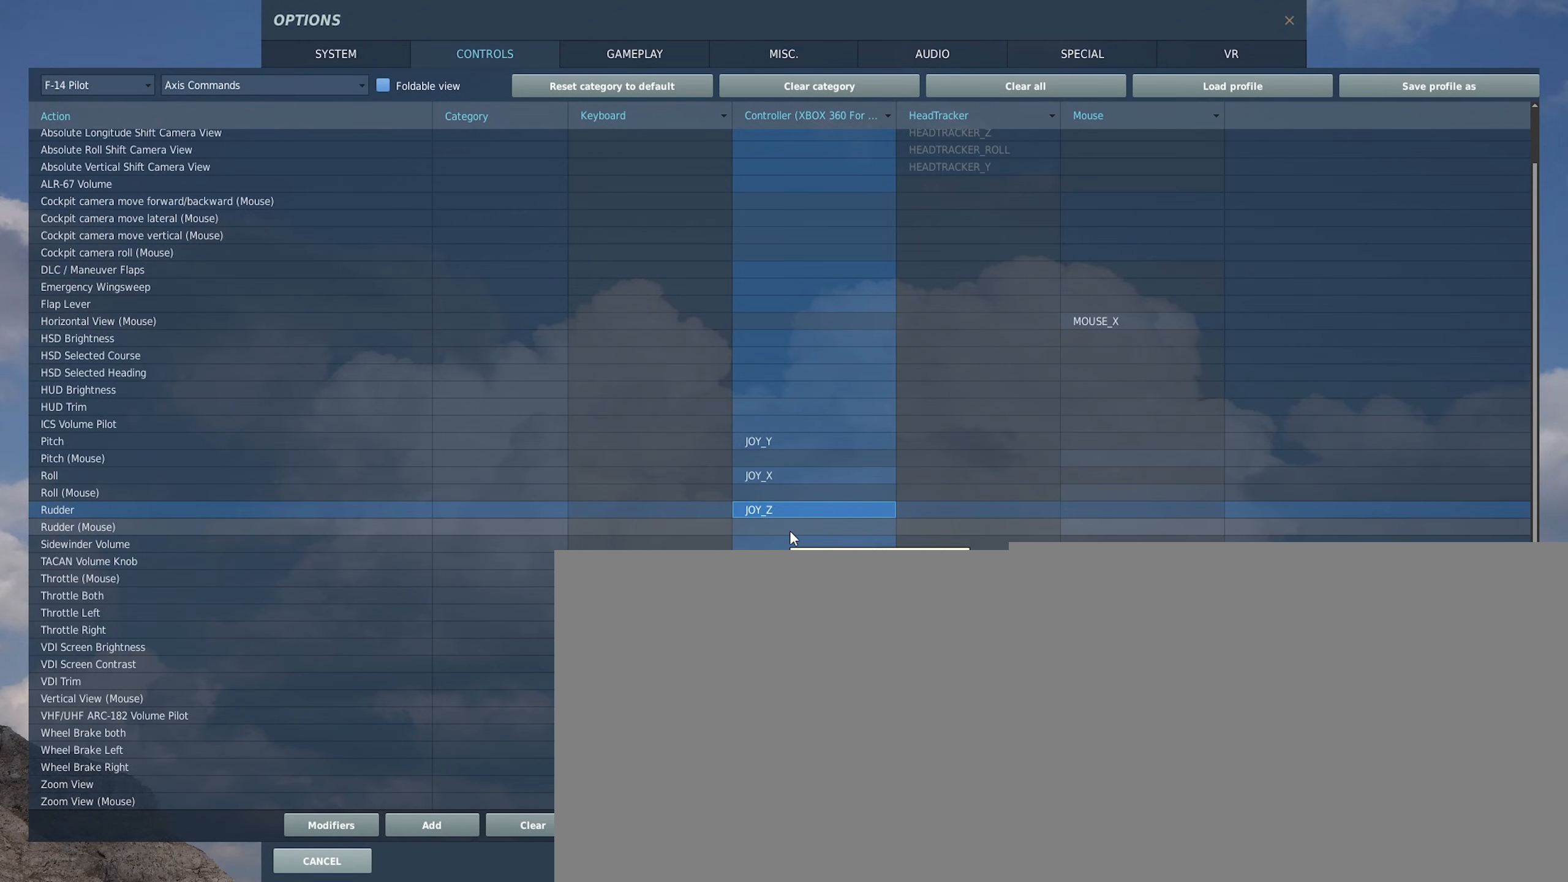
{"buttons": [], "left_stick": "center", "right_stick": "center", "events": []}
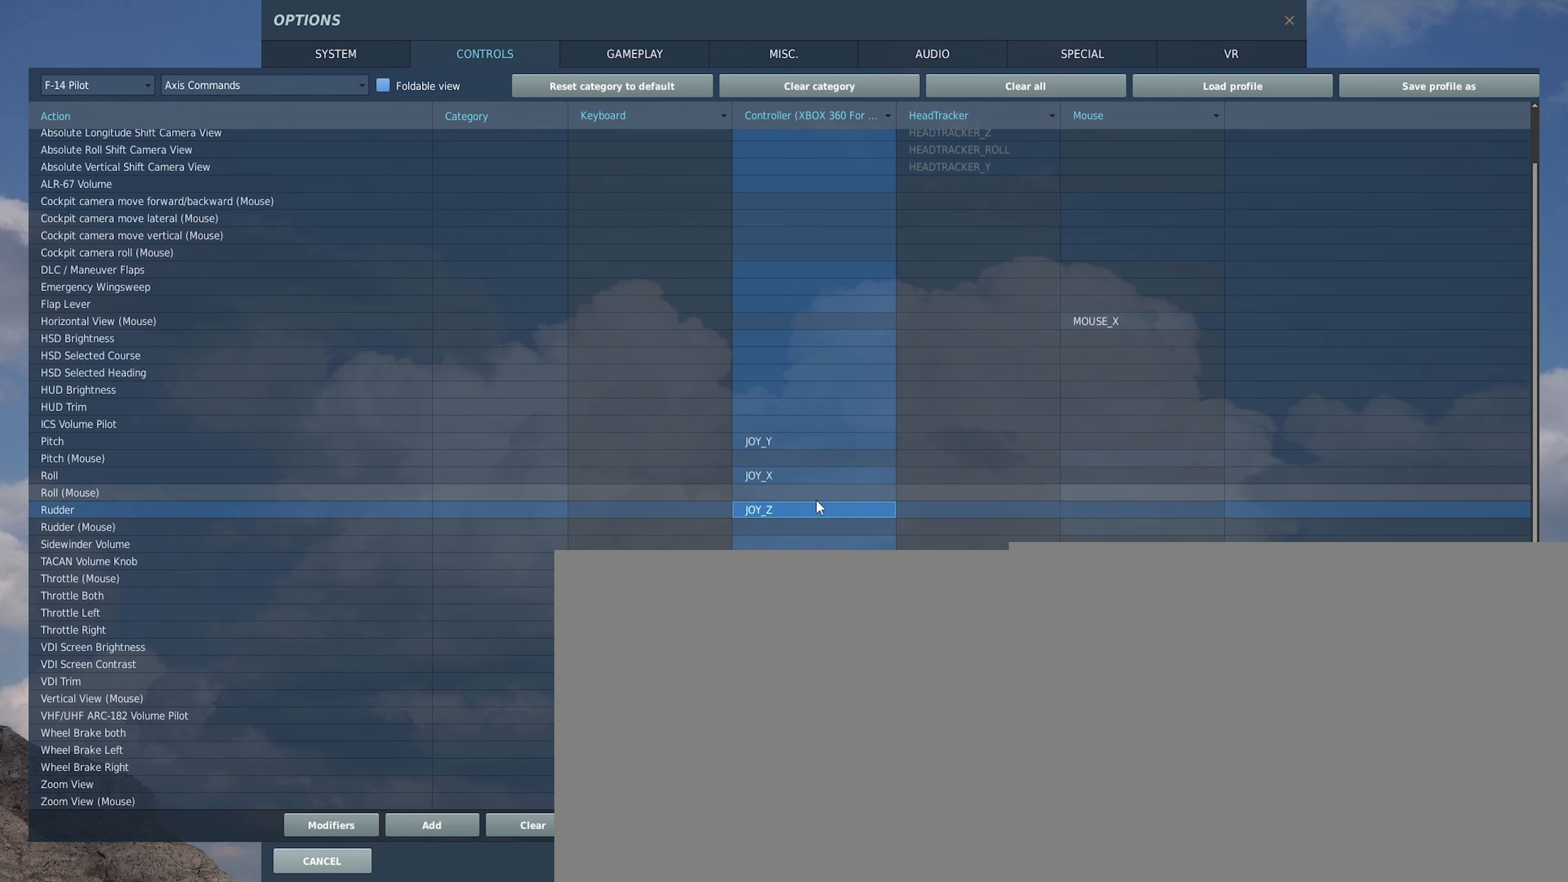
{"buttons": ["L2"], "left_stick": "center", "right_stick": "center", "events": [[400, "L2", "down"]]}
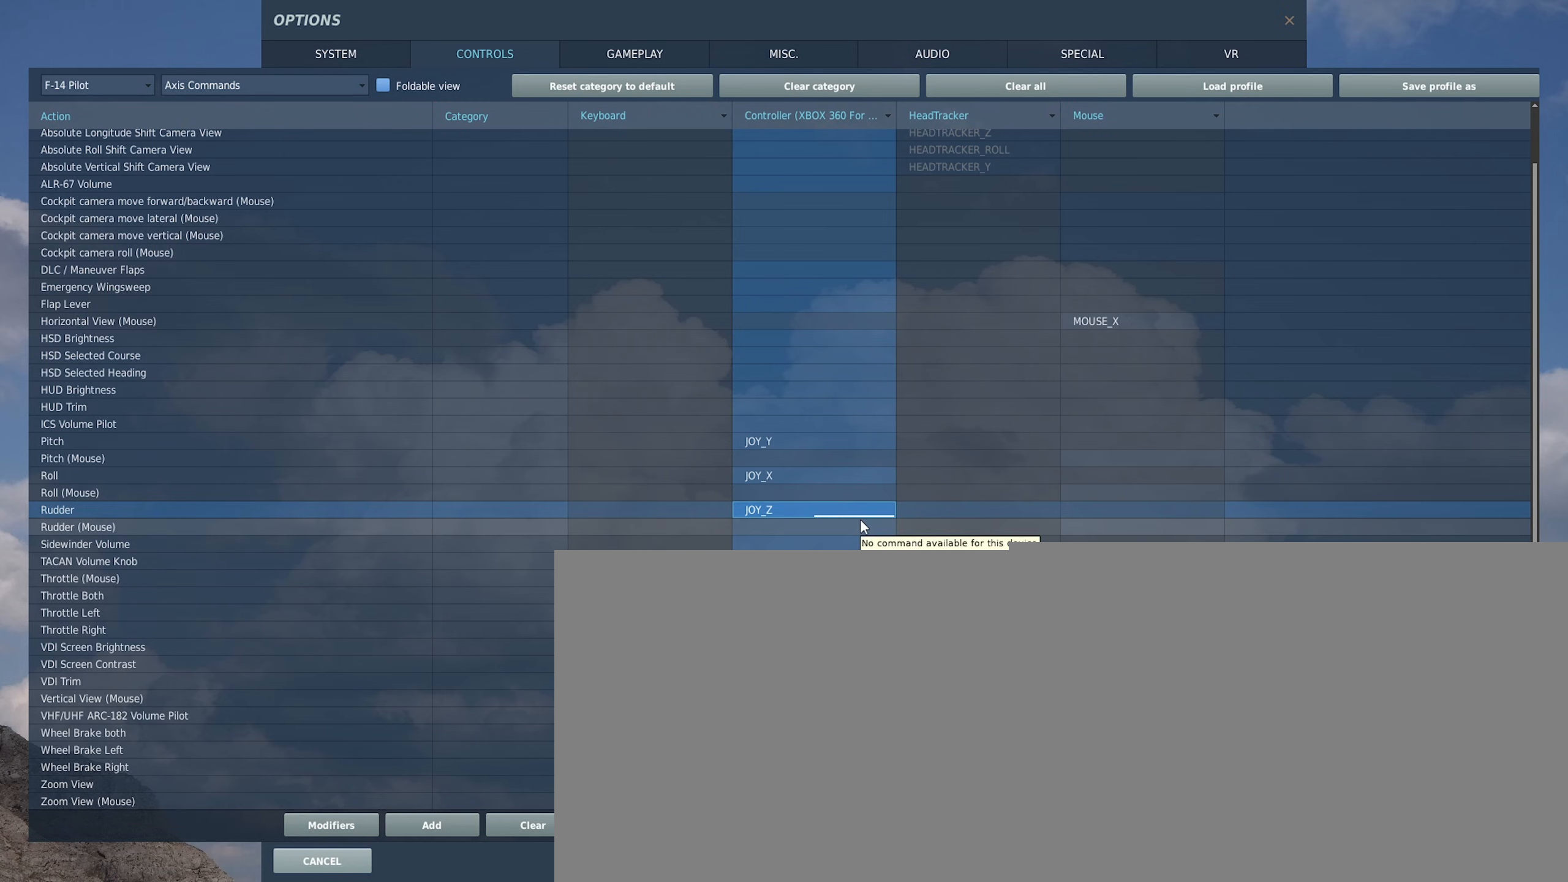
{"buttons": ["L2"], "left_stick": "center", "right_stick": "center", "events": []}
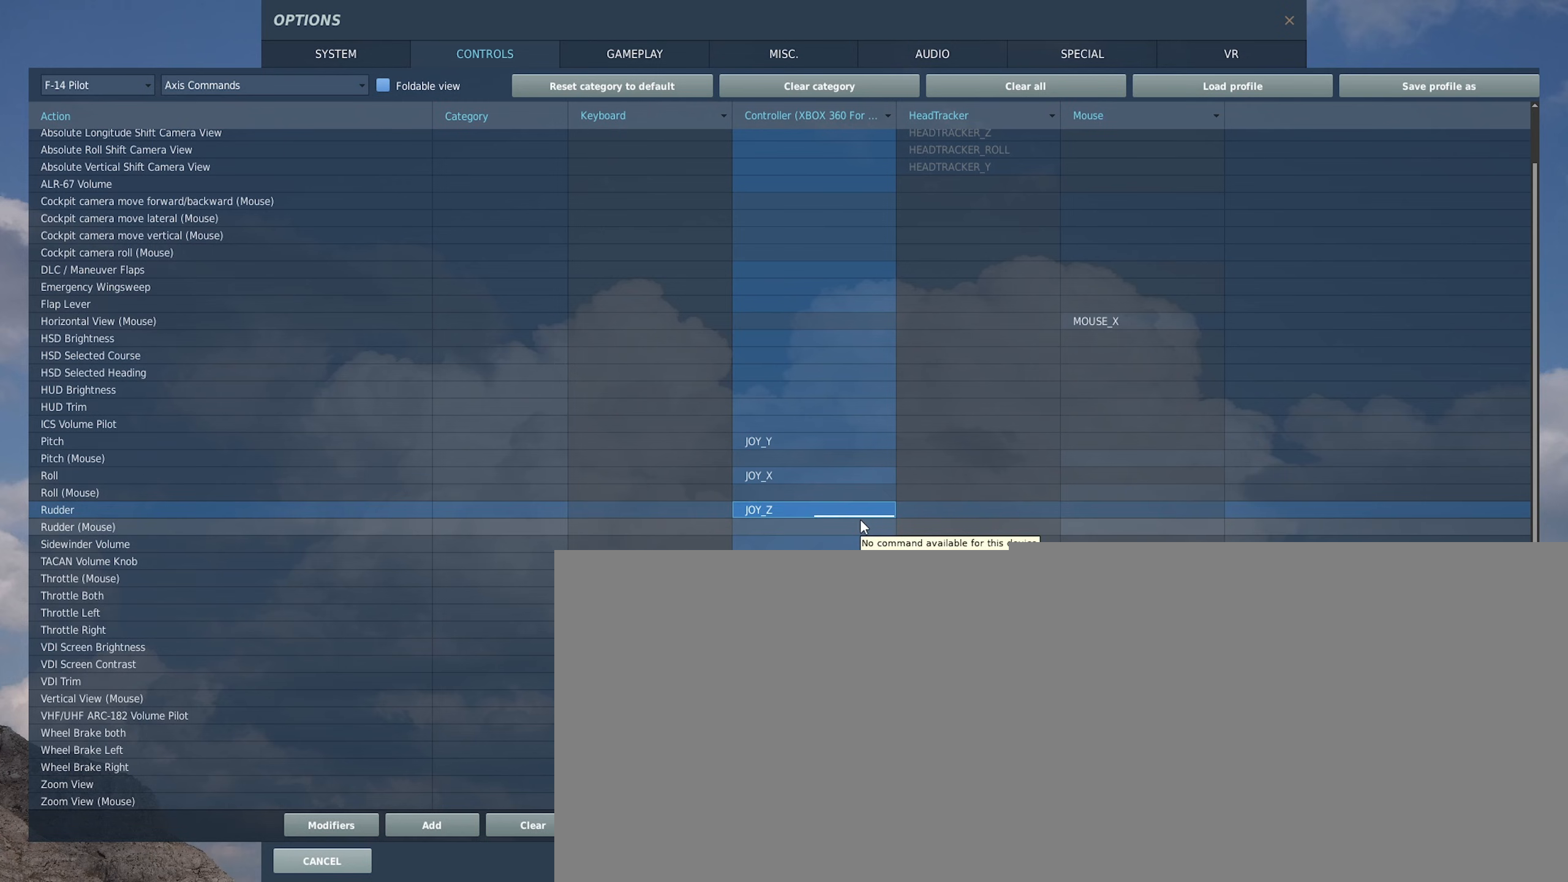
{"buttons": ["L2"], "left_stick": "center", "right_stick": "center", "events": []}
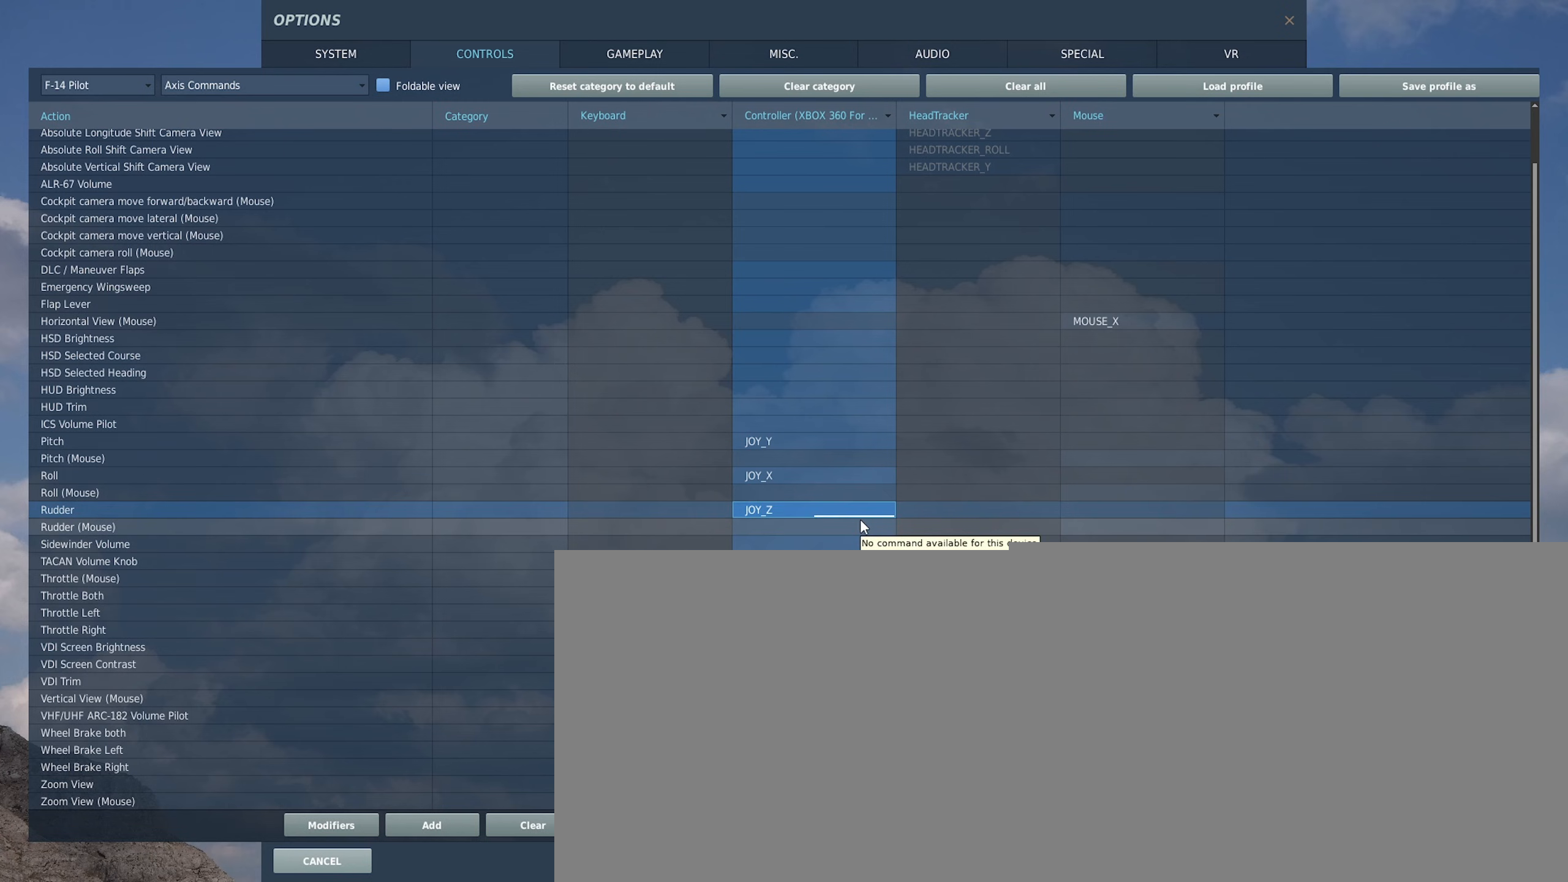
{"buttons": ["L2"], "left_stick": "center", "right_stick": "center", "events": []}
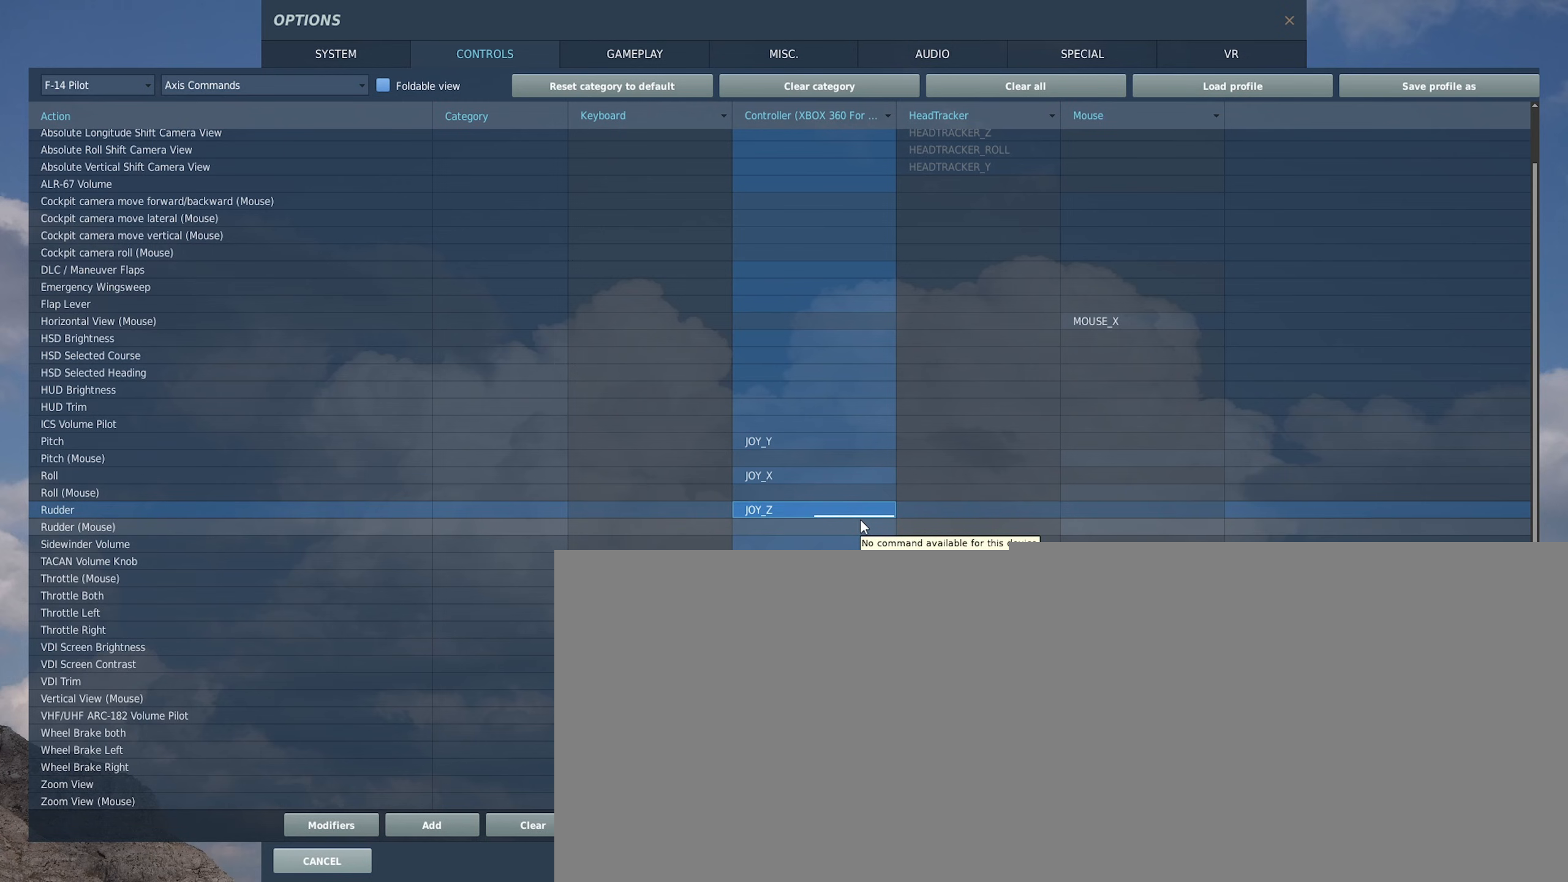
{"buttons": ["L2"], "left_stick": "center", "right_stick": "center", "events": []}
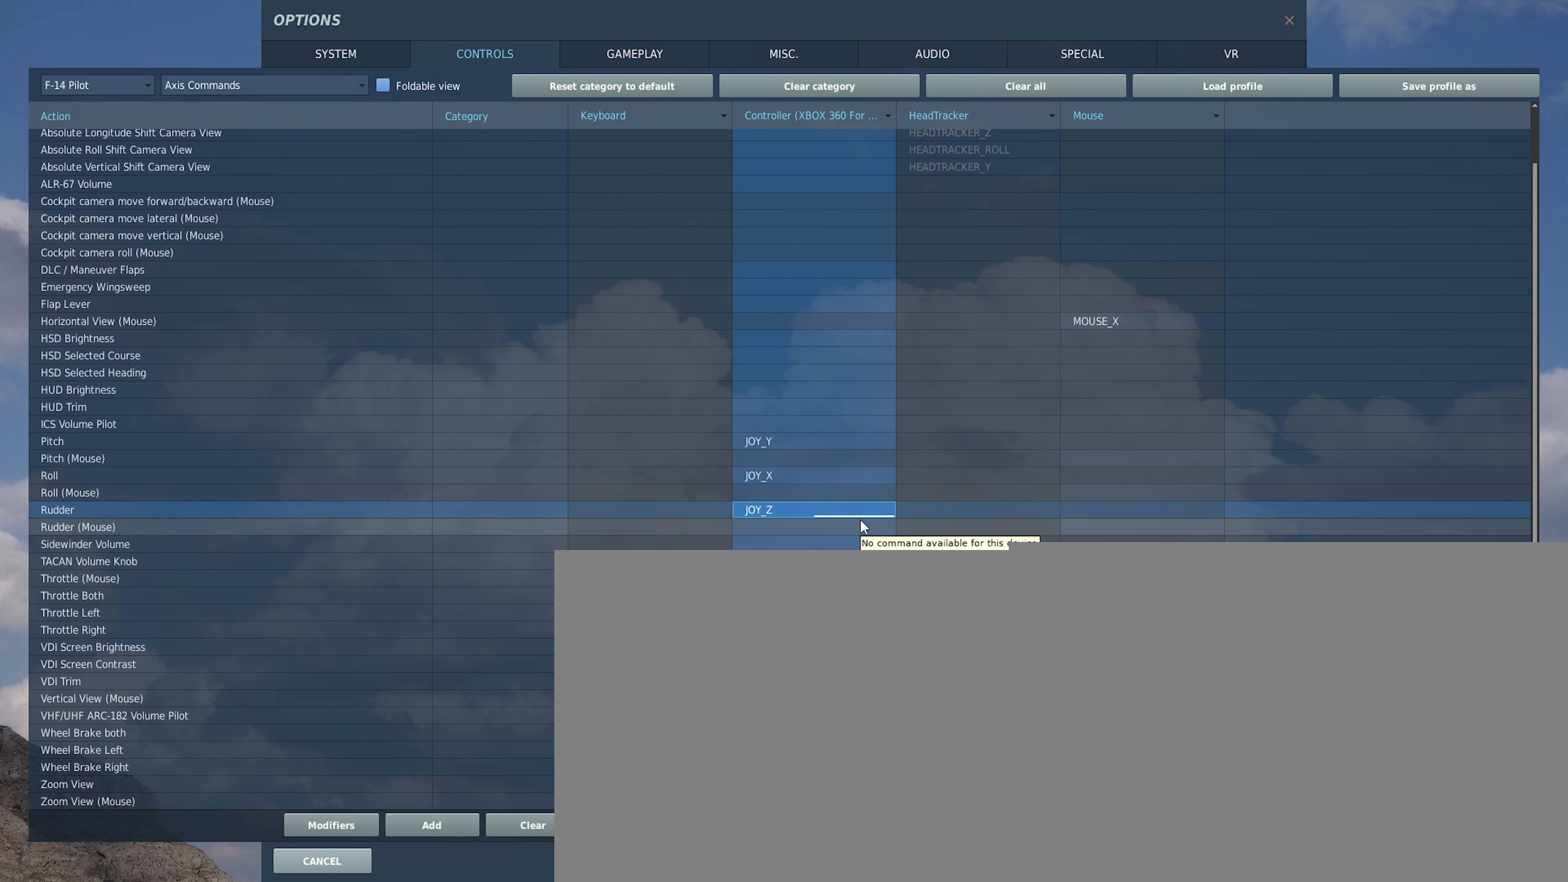
{"buttons": ["L2"], "left_stick": "center", "right_stick": "center", "events": []}
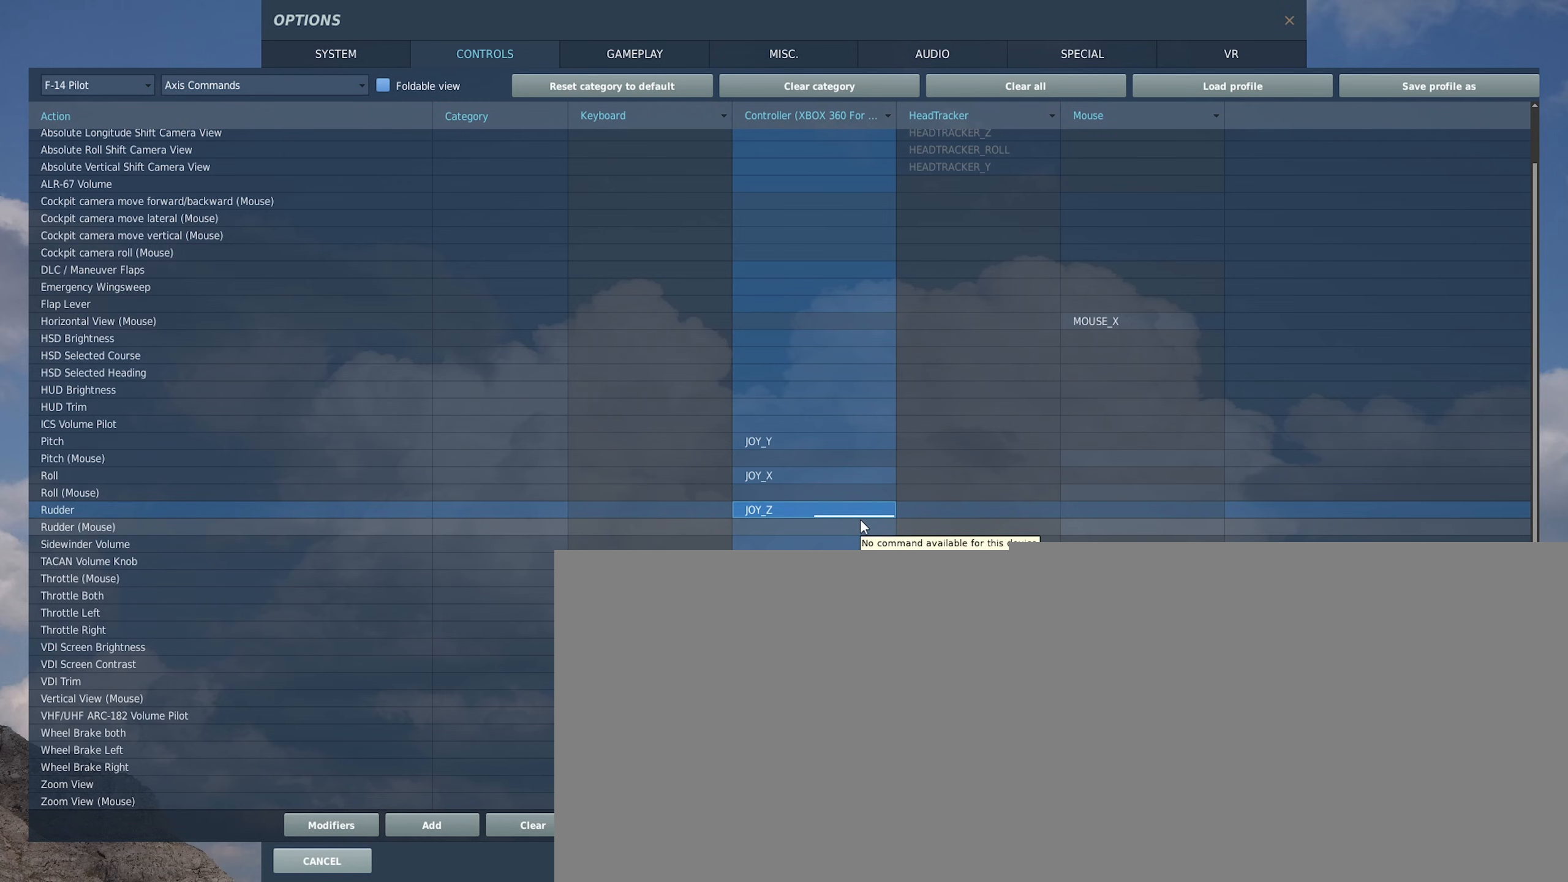
{"buttons": ["R2"], "left_stick": "center", "right_stick": "center", "events": [[167, "L2", "up"], [367, "R2", "down"]]}
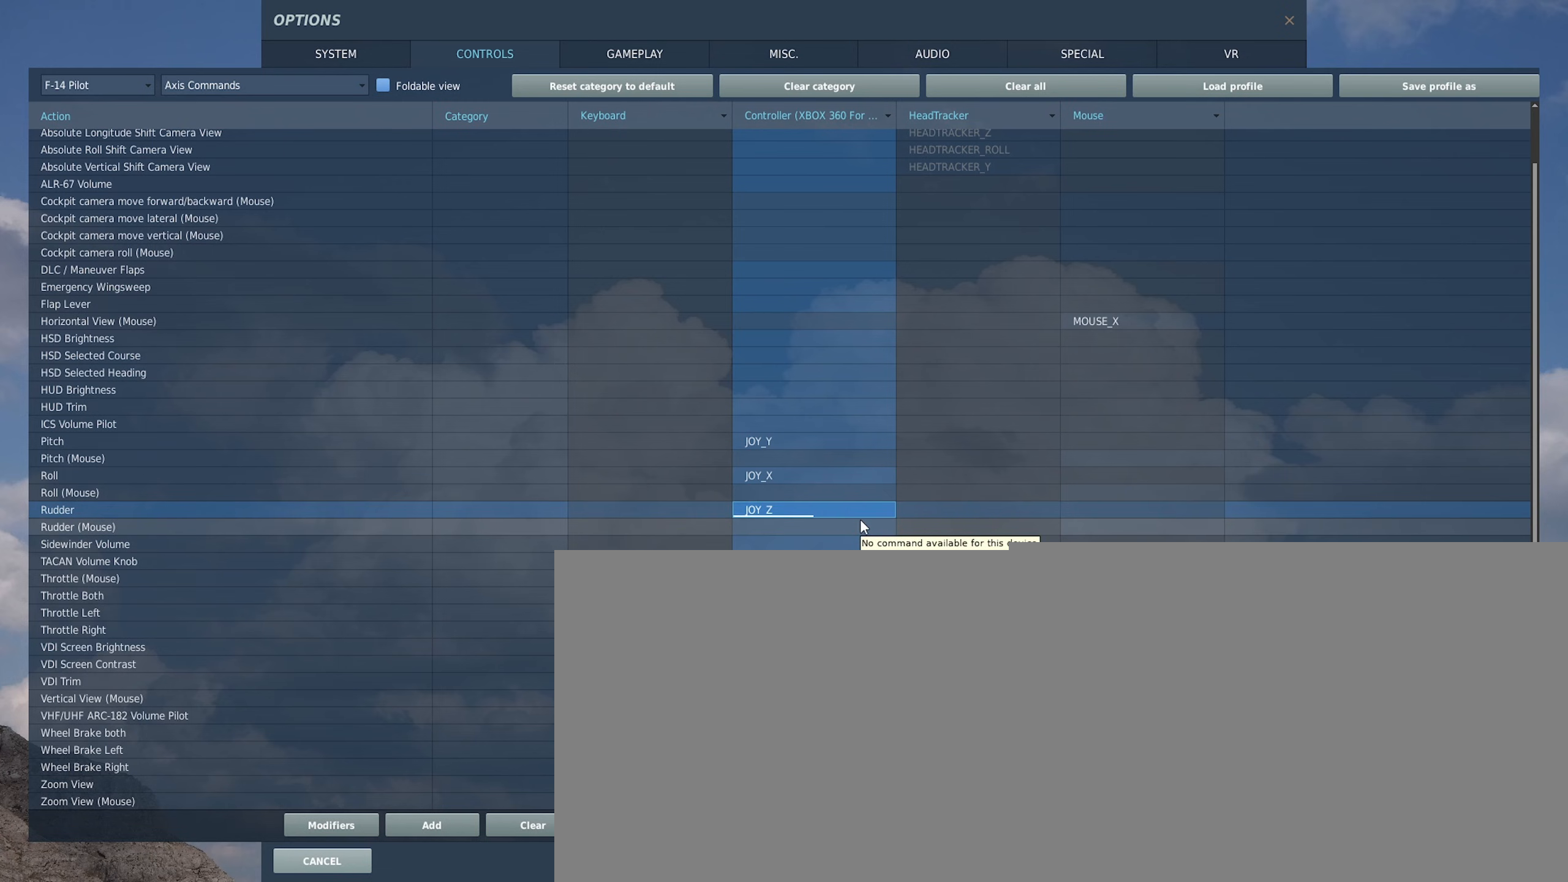
{"buttons": ["R2"], "left_stick": "center", "right_stick": "center", "events": []}
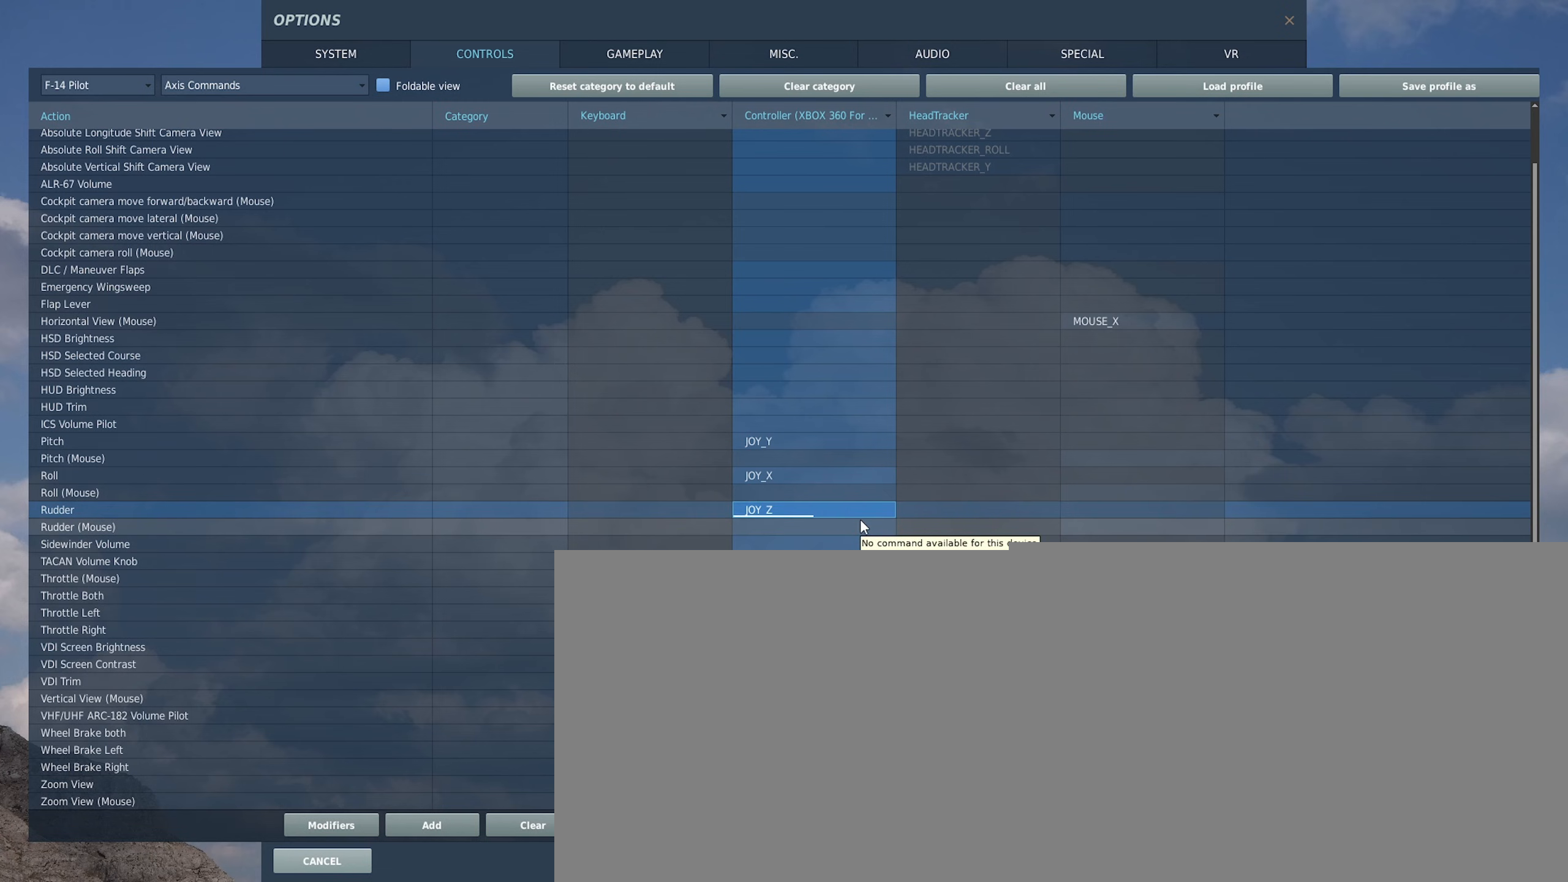
{"buttons": ["R2"], "left_stick": "center", "right_stick": "center", "events": []}
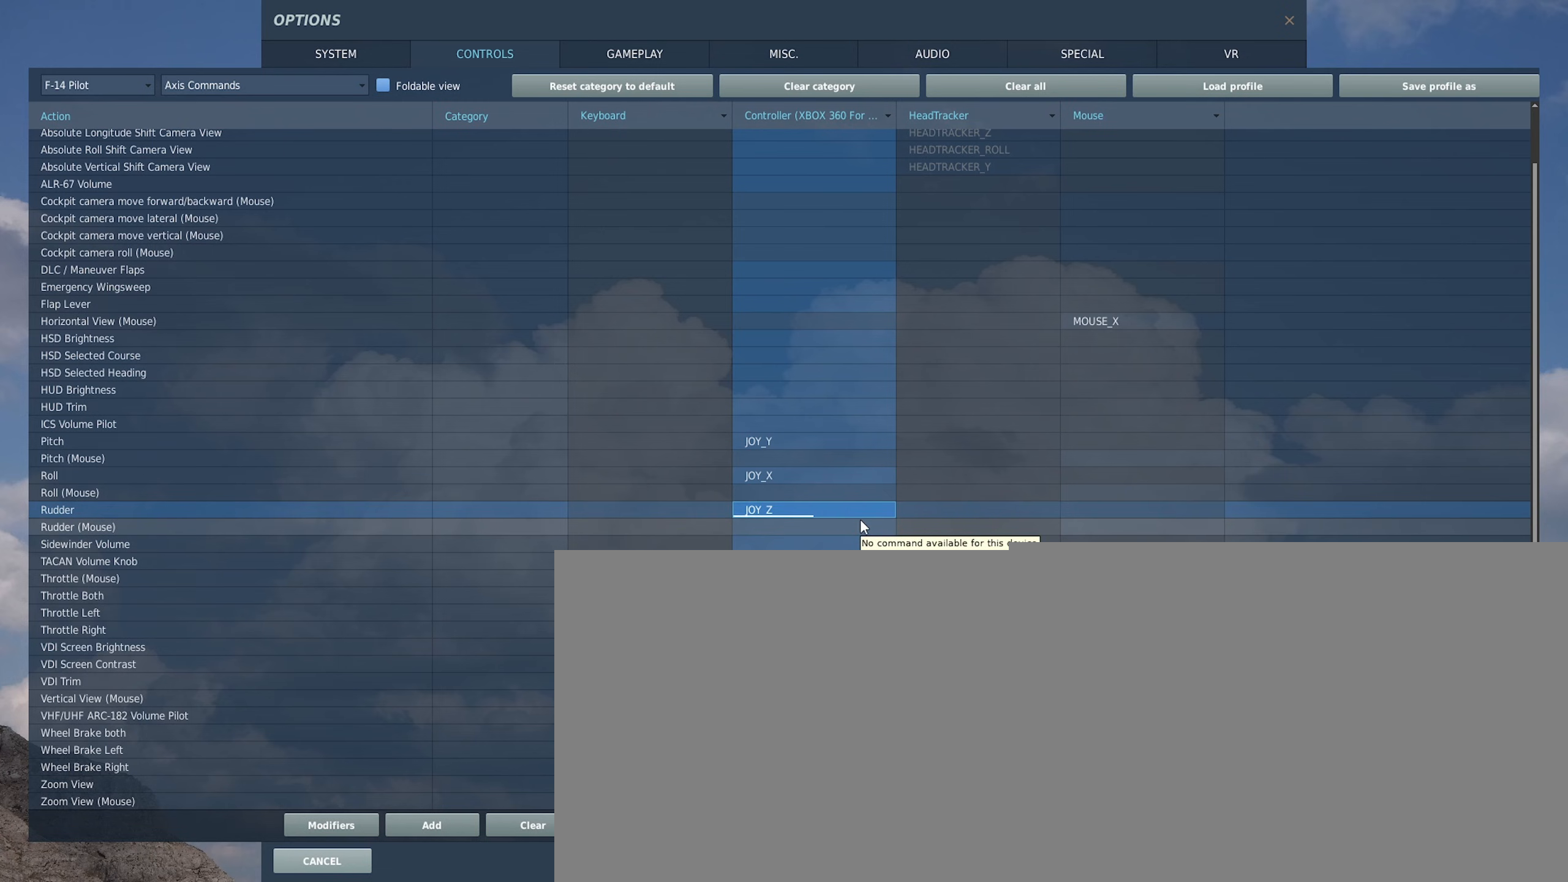
{"buttons": [], "left_stick": "center", "right_stick": "center", "events": [[233, "R2", "up"]]}